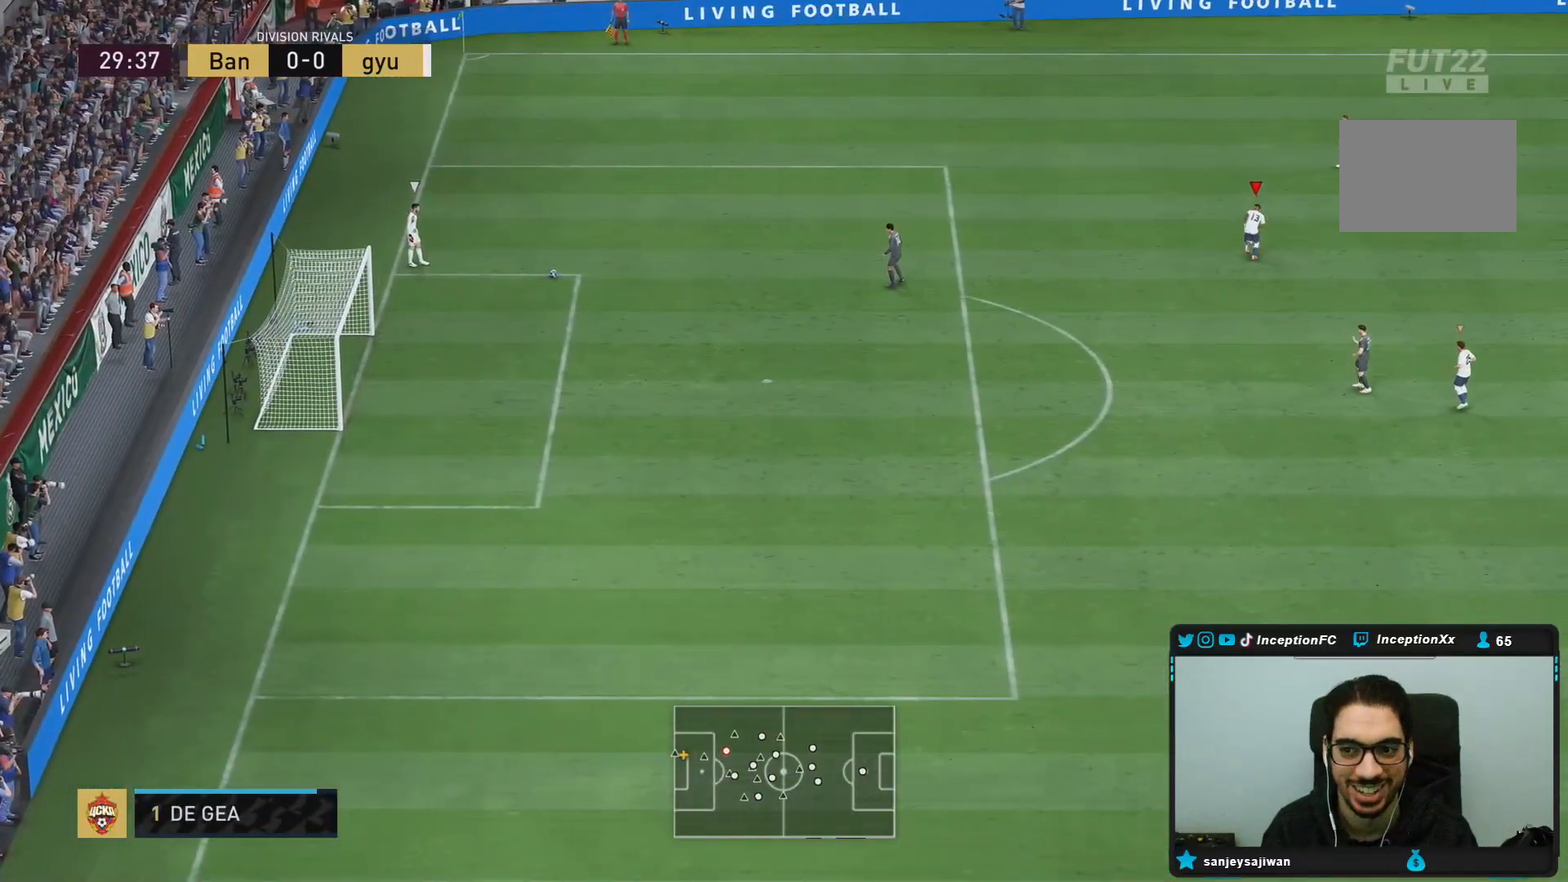
Gameplay with a controller (PlayStation layout); each line is a JSON object with the inputs held at the frame after it. "events" lists button and stick changes between this image and that frame as [ms after this image, input, new state], when the widget could be followed in between. Not read: L3 R3 other_buttons.
{"buttons": ["R1", "R2"], "left_stick": "right", "right_stick": "center", "events": []}
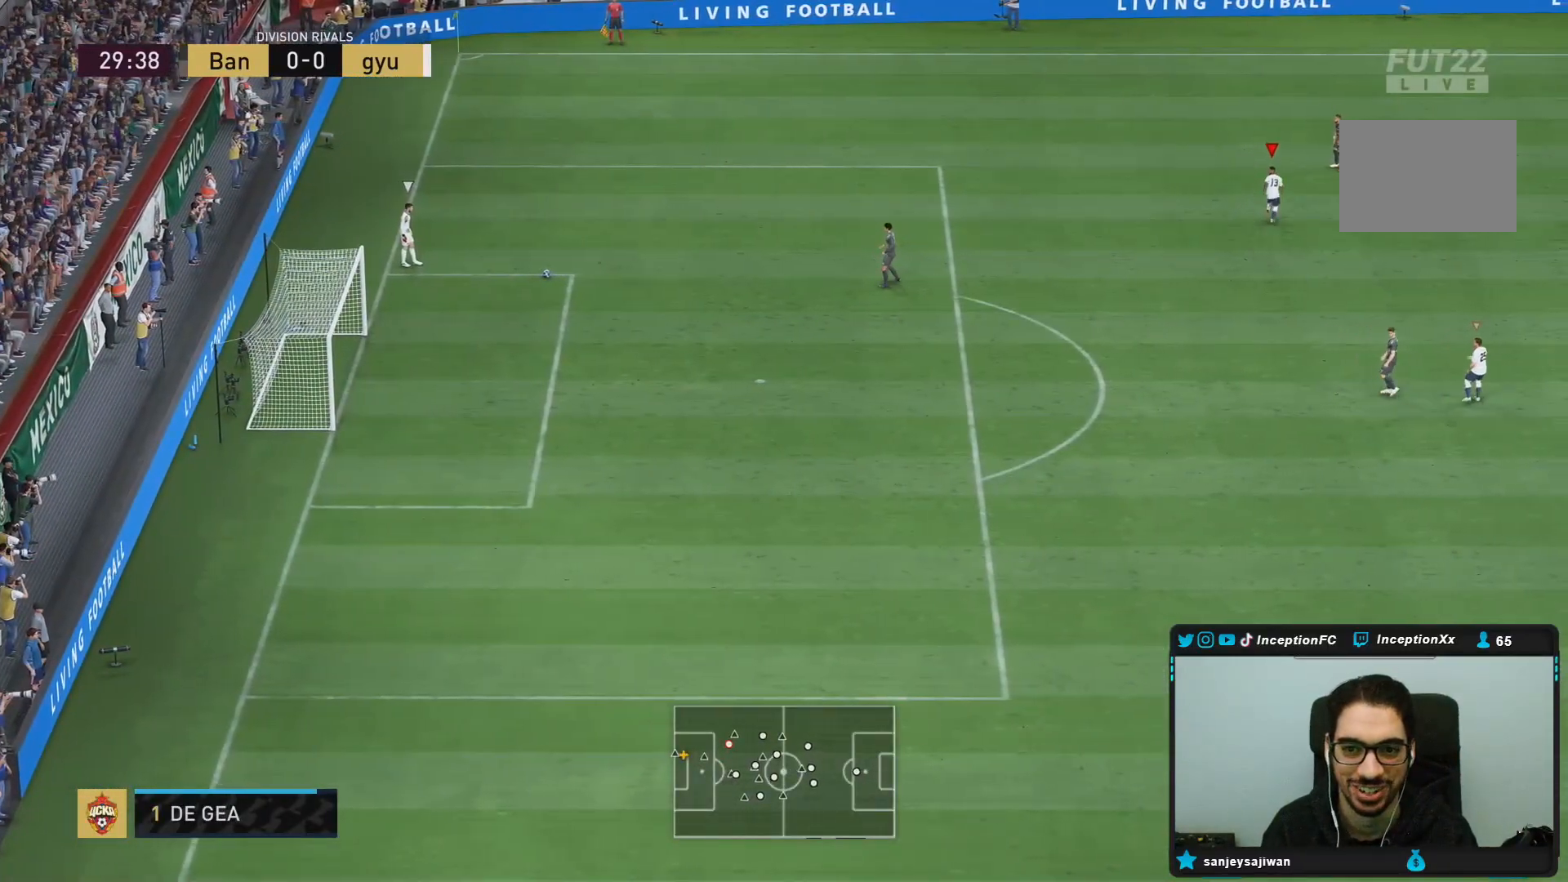
{"buttons": ["R1", "R2"], "left_stick": "left", "right_stick": "center", "events": [[50, "R1", "up"], [167, "R2", "up"], [167, "right_stick", "down"], [250, "left_stick", "center"], [317, "left_stick", "left"], [317, "right_stick", "center"], [383, "R1", "down"], [467, "R2", "down"]]}
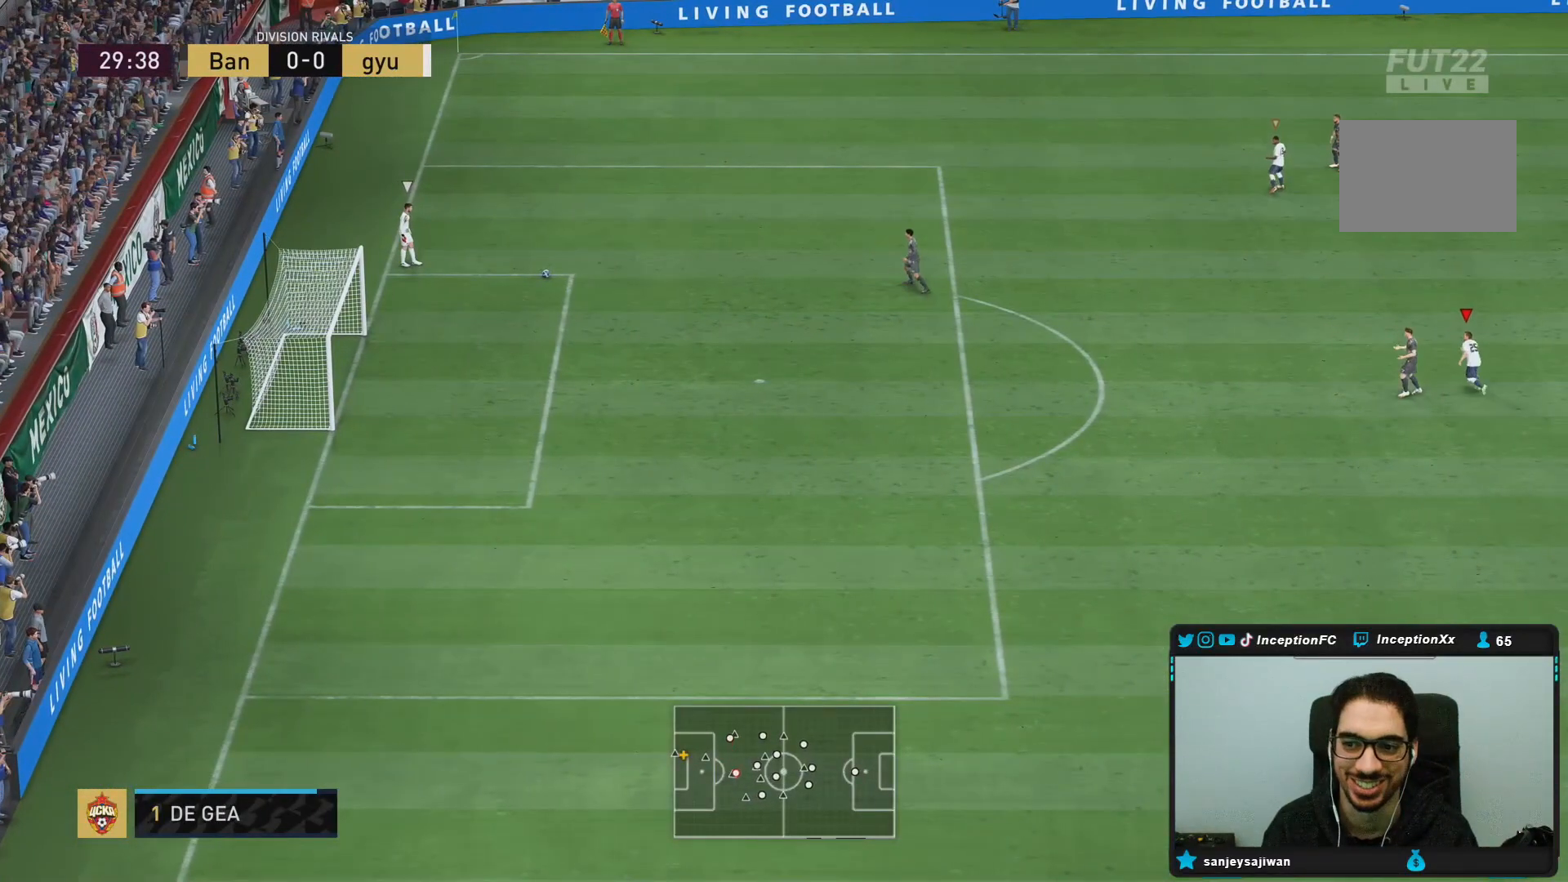
{"buttons": ["L2", "R1"], "left_stick": "down-left", "right_stick": "center", "events": [[17, "R1", "up"], [117, "R1", "down"], [283, "R1", "up"], [283, "left_stick", "down-left"], [400, "L2", "down"], [400, "R2", "up"], [483, "R1", "down"]]}
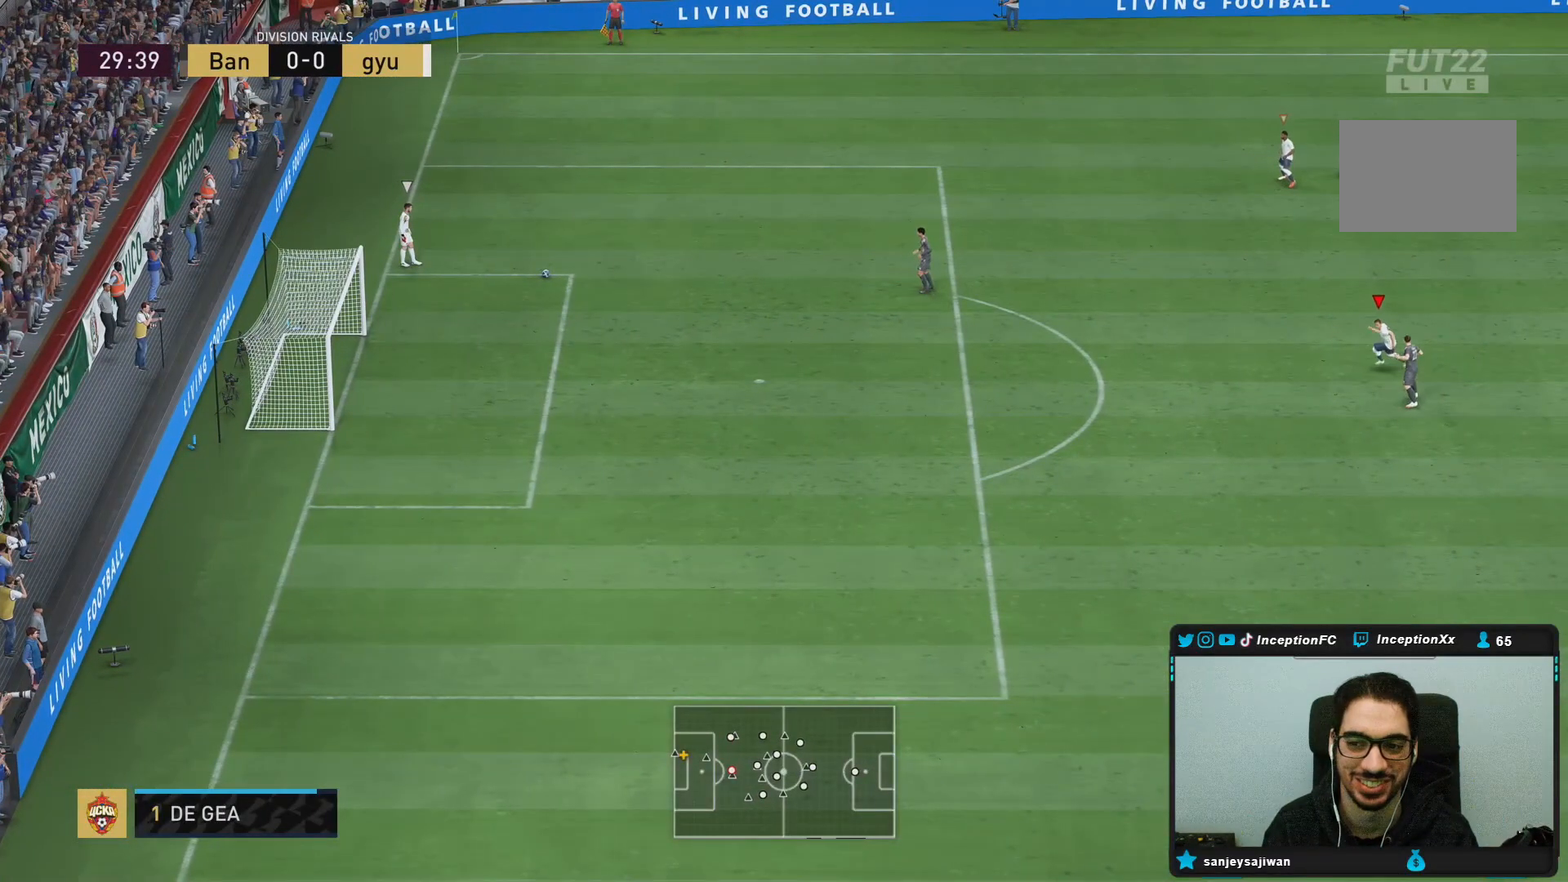
{"buttons": [], "left_stick": "center", "right_stick": "center", "events": [[100, "R1", "up"], [150, "left_stick", "down"], [183, "L2", "up"], [267, "R1", "down"], [400, "L2", "down"], [400, "R1", "up"], [500, "L2", "up"], [500, "left_stick", "center"]]}
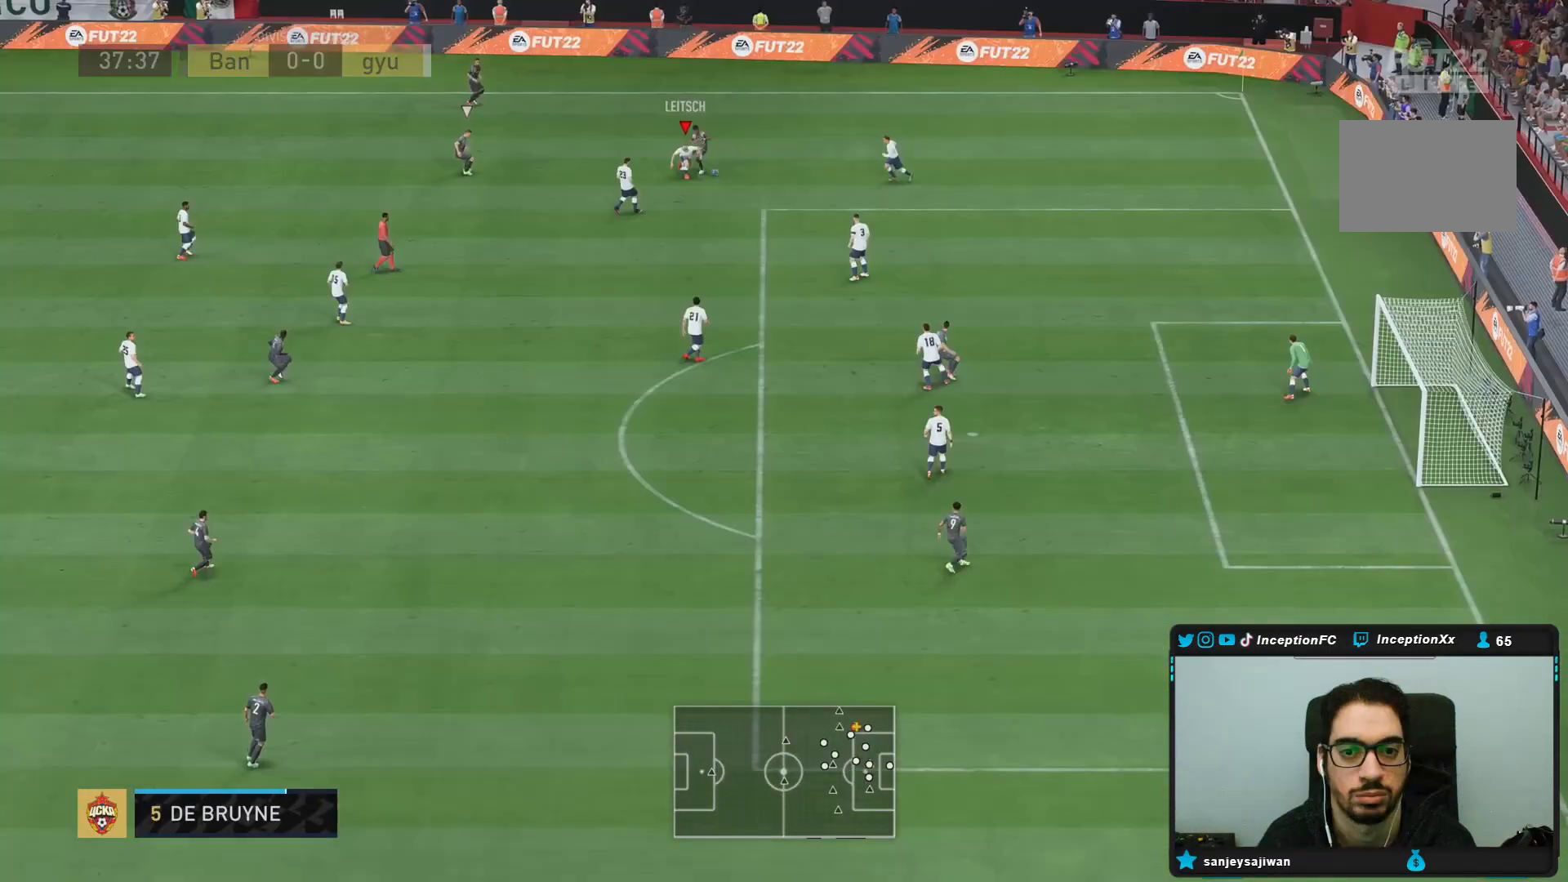
{"buttons": [], "left_stick": "down", "right_stick": "center"}
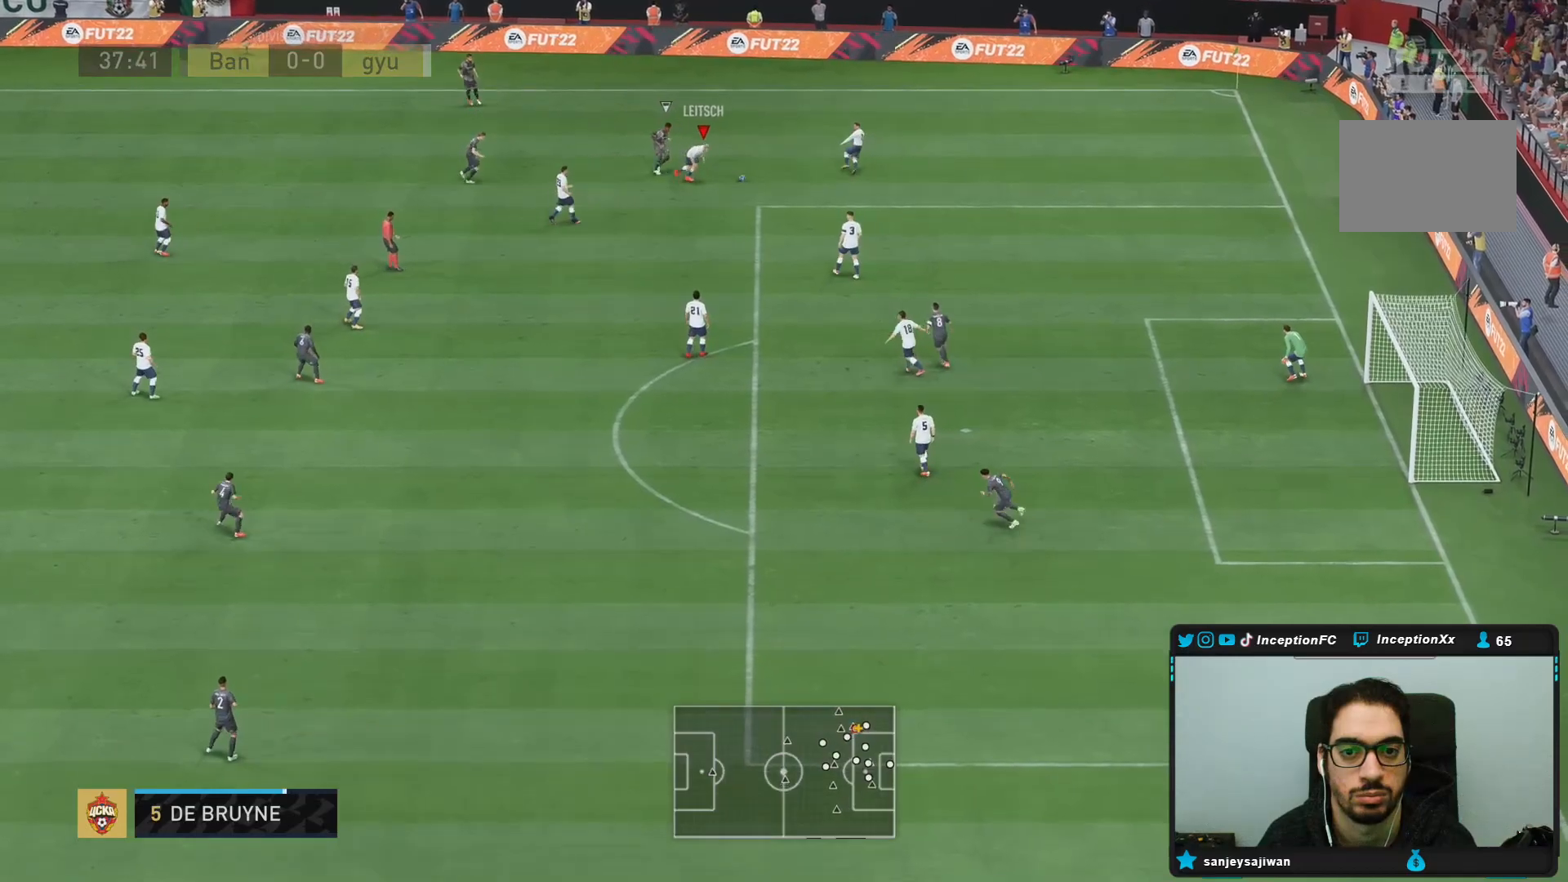
{"buttons": [], "left_stick": "down", "right_stick": "center", "events": [[100, "CROSS", "down"], [267, "CROSS", "up"]]}
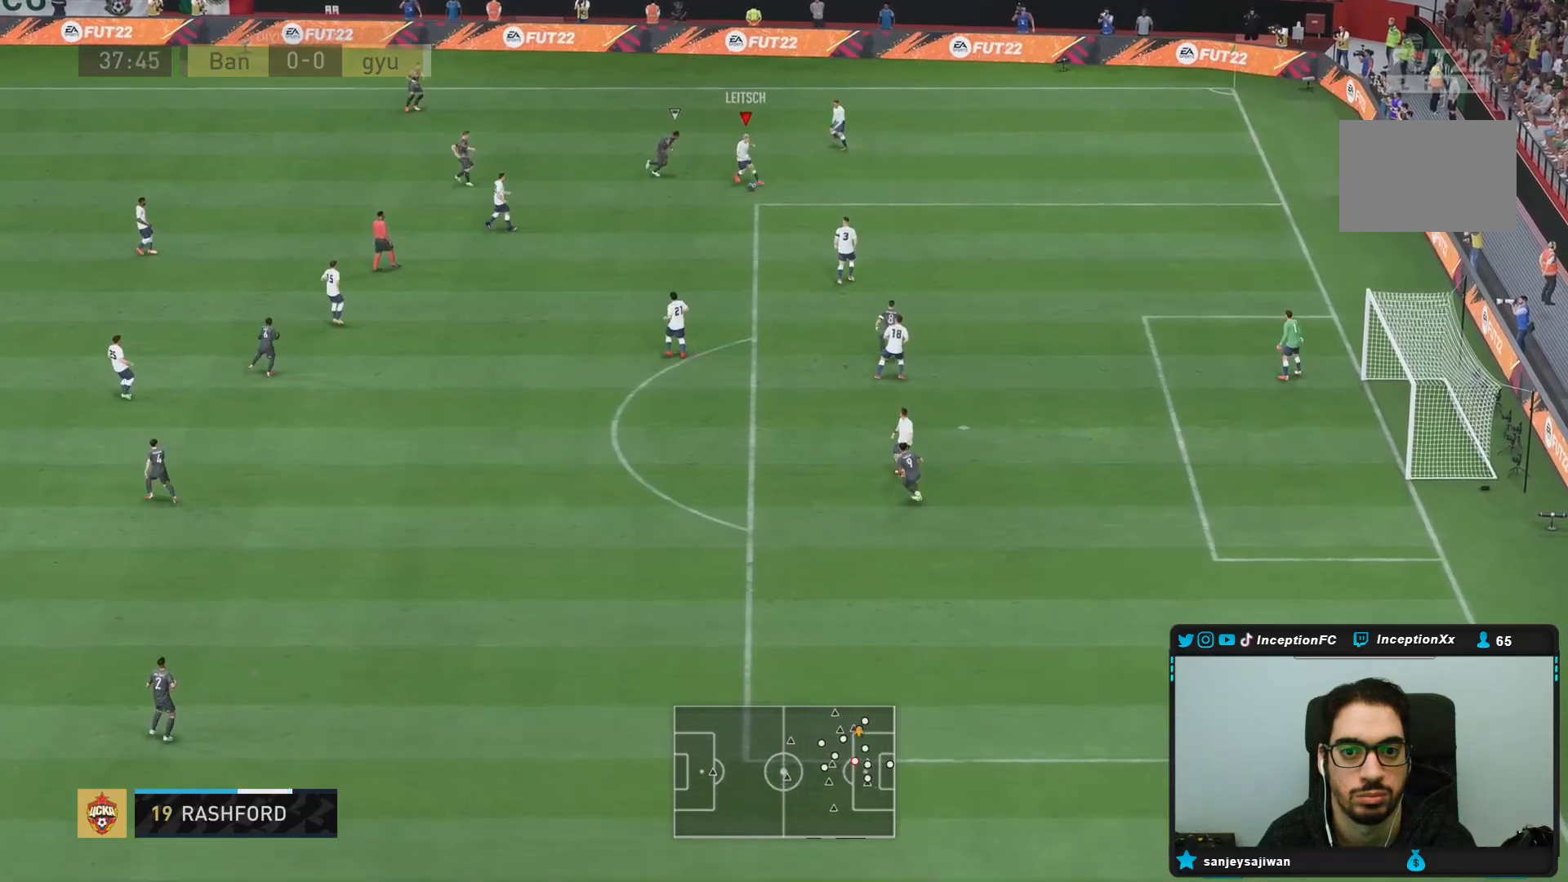
{"buttons": [], "left_stick": "down", "right_stick": "center", "events": [[367, "CROSS", "down"], [500, "CROSS", "up"]]}